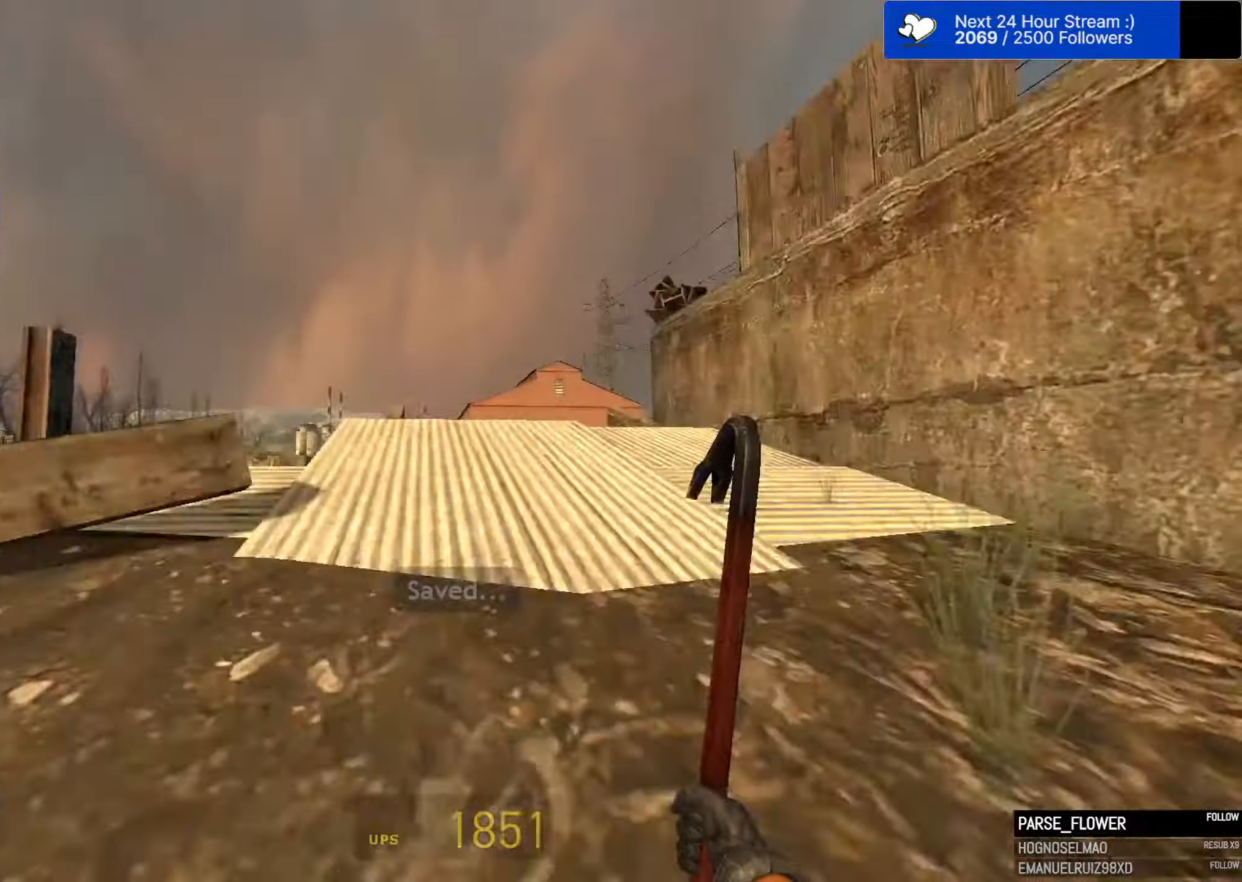
Gameplay with keyboard and mouse; each line is a JSON object with the keys and mouse buttons held at the frame after it. "events" lists presses ("down") and releases ("up") of "1", "2", "3", "4", "5", "a", "alt", "c", "caps_lock", "ctrl", "d", "e", "f", "g", "q", "r", "s", "shift", "space", "t", "tab", "v", "w", "x", "z", "mouse_left", "mouse_wheel" and "mouse_right" between this image and that frame as [ms after this image, input, new state], when the widget could be followed in between. "mouse_left", "mouse_wheel", "mouse_right" = the "left", "wheel", "right" buttons of the "mouse" list. No other keys are recorded. "wheel" means that the mouse wheel is clicked or scrolled. "mouse_move" is the direction in which the mouse moves at that frame (one of eight, or "still"), when it could be read.
{"keys": ["a", "space"], "mouse": [], "mouse_move": "still", "events": []}
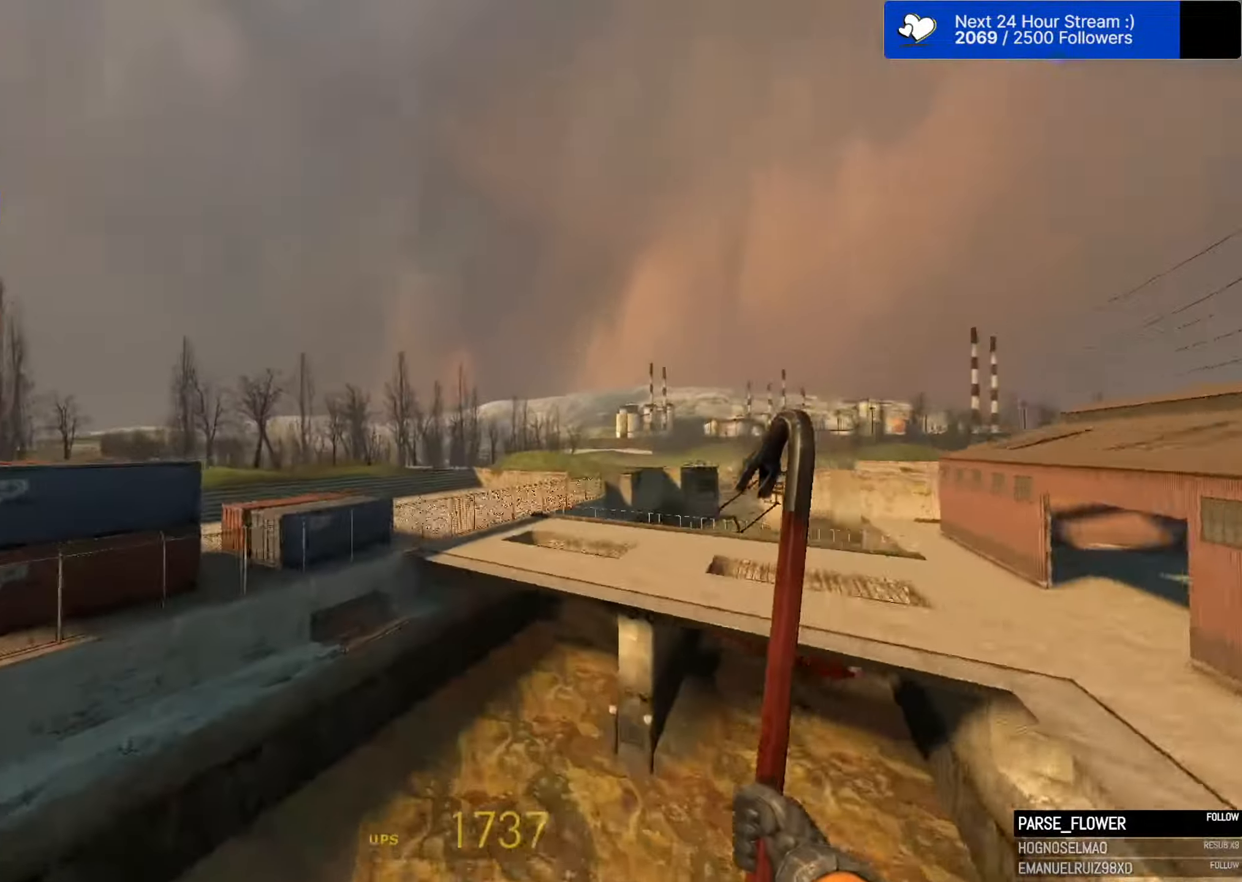
{"keys": ["d", "space"], "mouse": [], "mouse_move": "still", "events": [[266, "d", "down"], [316, "a", "up"]]}
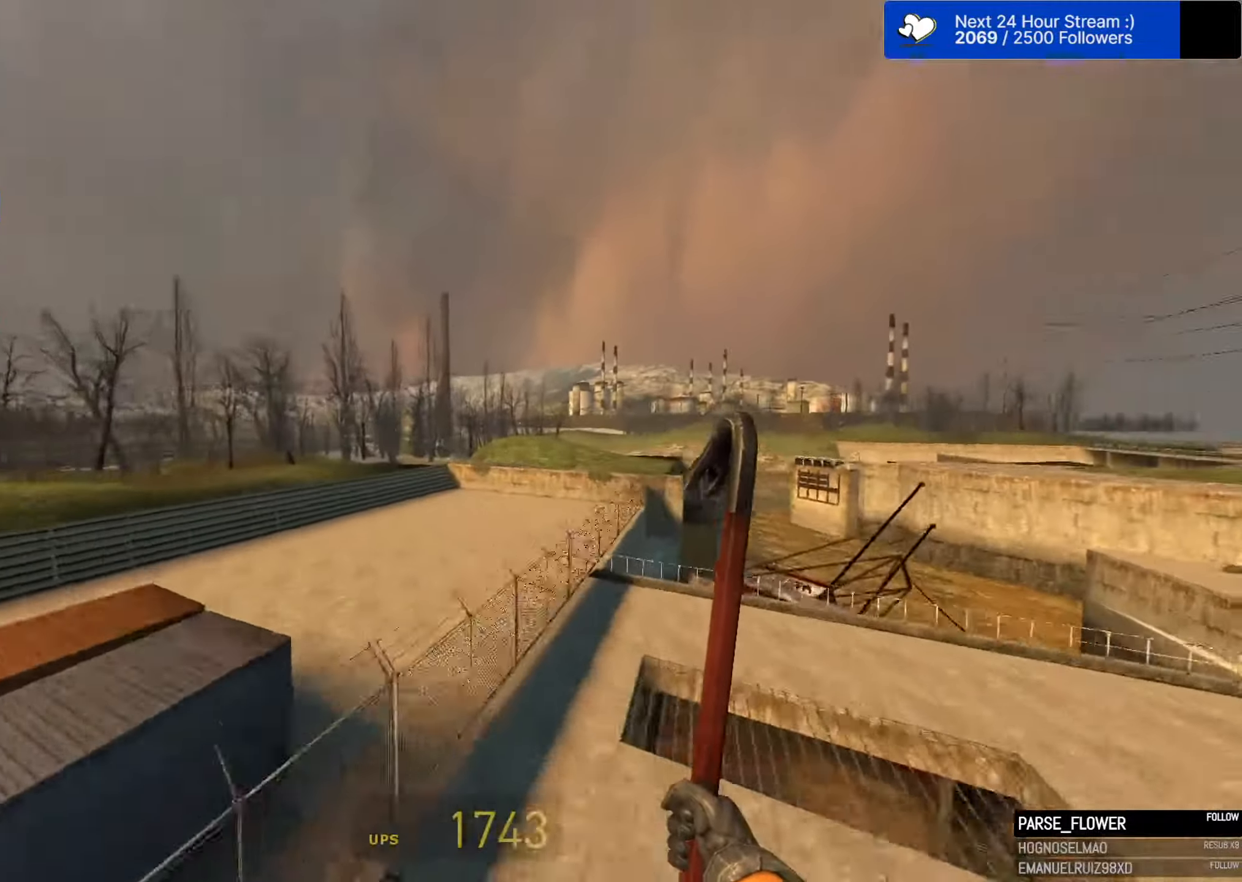
{"keys": ["d", "space"], "mouse": [], "mouse_move": "still", "events": []}
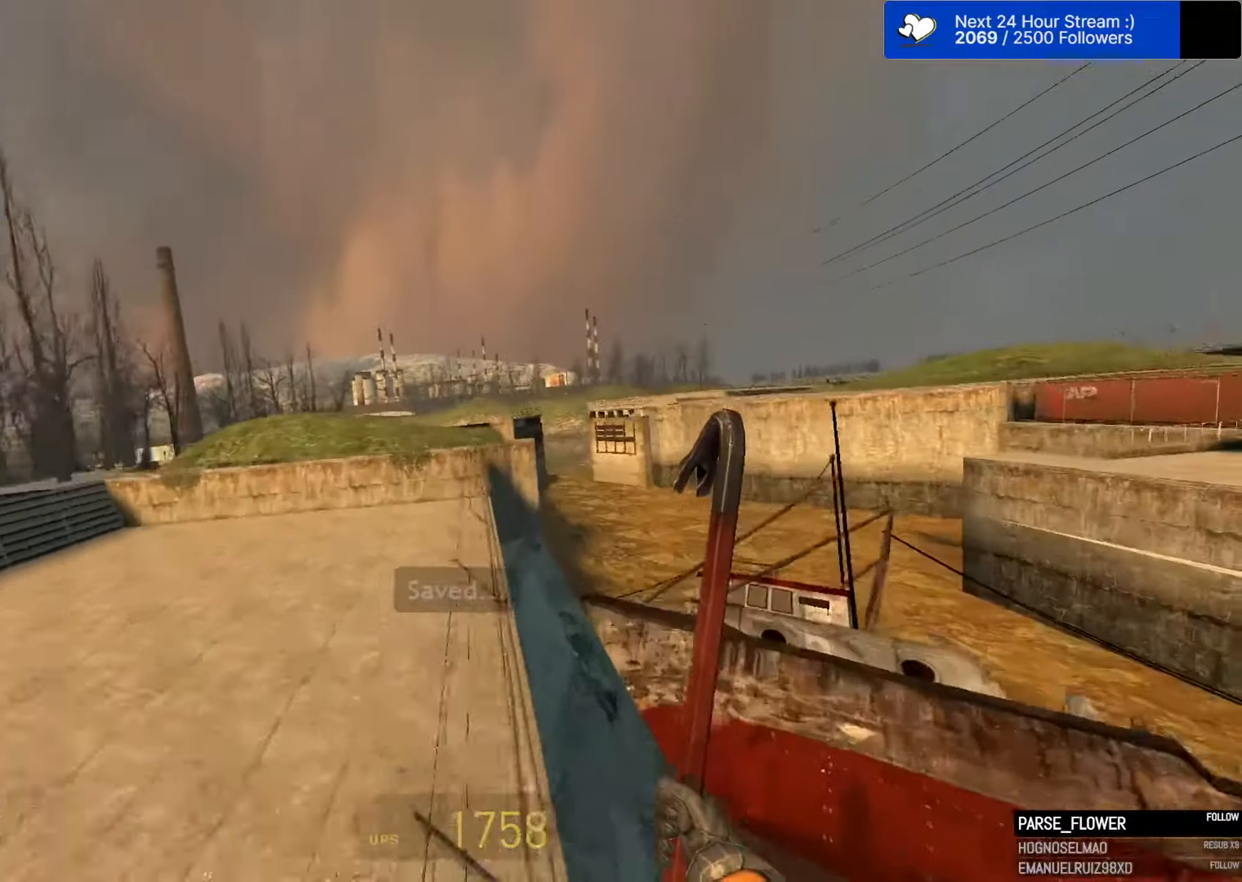
{"keys": ["d", "space"], "mouse": [], "mouse_move": "still", "events": [[166, "a", "down"], [166, "d", "up"], [483, "a", "up"], [483, "d", "down"]]}
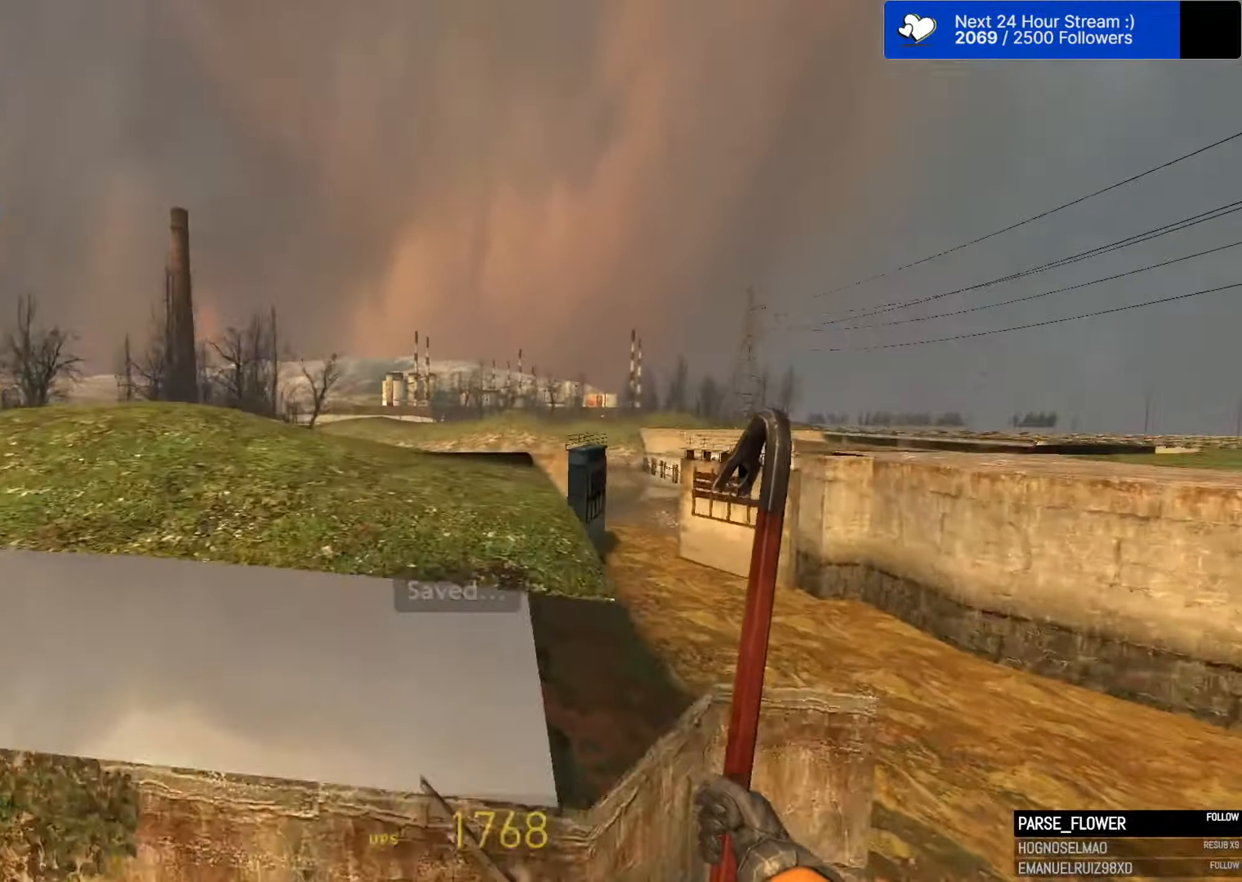
{"keys": ["a", "space"], "mouse": [], "mouse_move": "still", "events": [[216, "a", "down"], [266, "d", "up"]]}
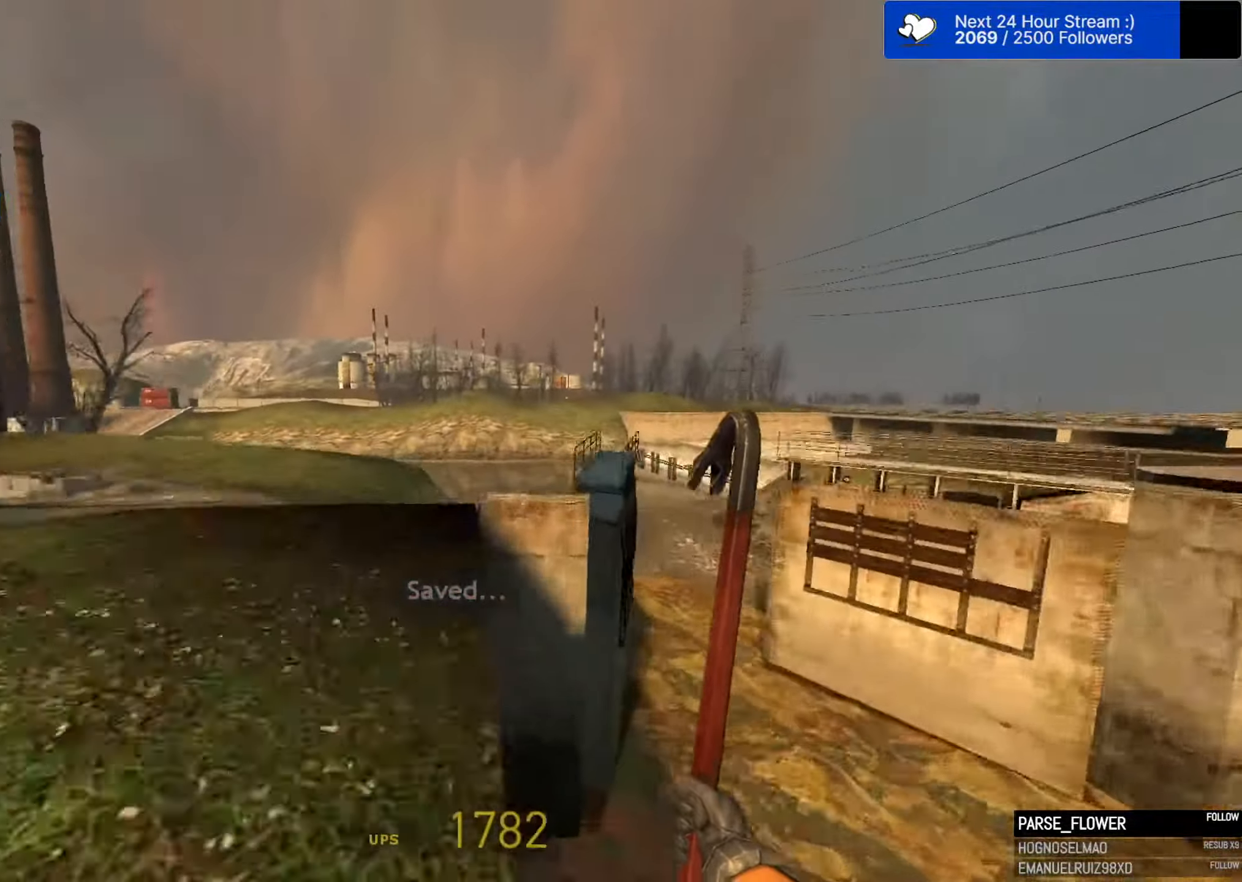
{"keys": ["a", "space"], "mouse": [], "mouse_move": "still", "events": [[100, "a", "up"], [100, "d", "down"], [366, "a", "down"], [366, "d", "up"]]}
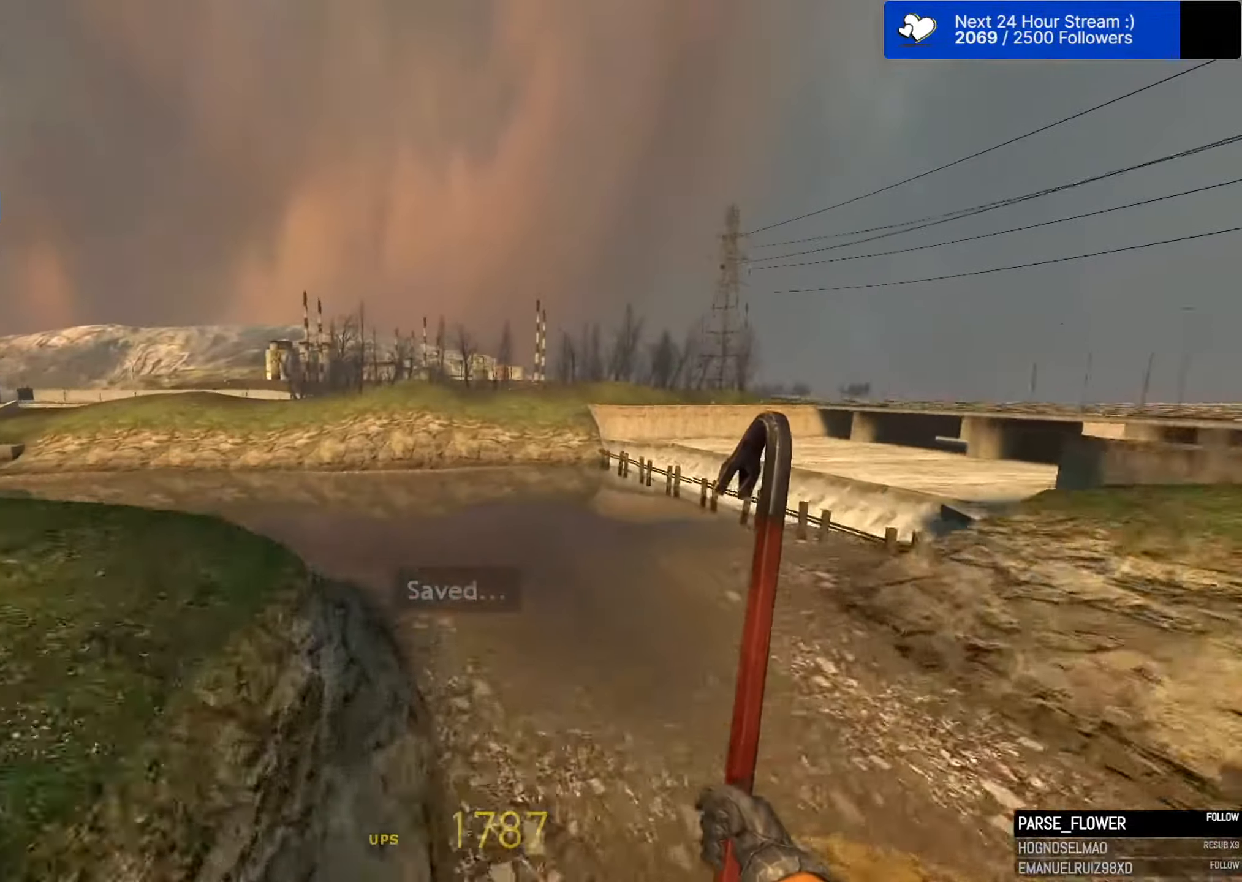
{"keys": ["a", "space"], "mouse": [], "mouse_move": "still", "events": []}
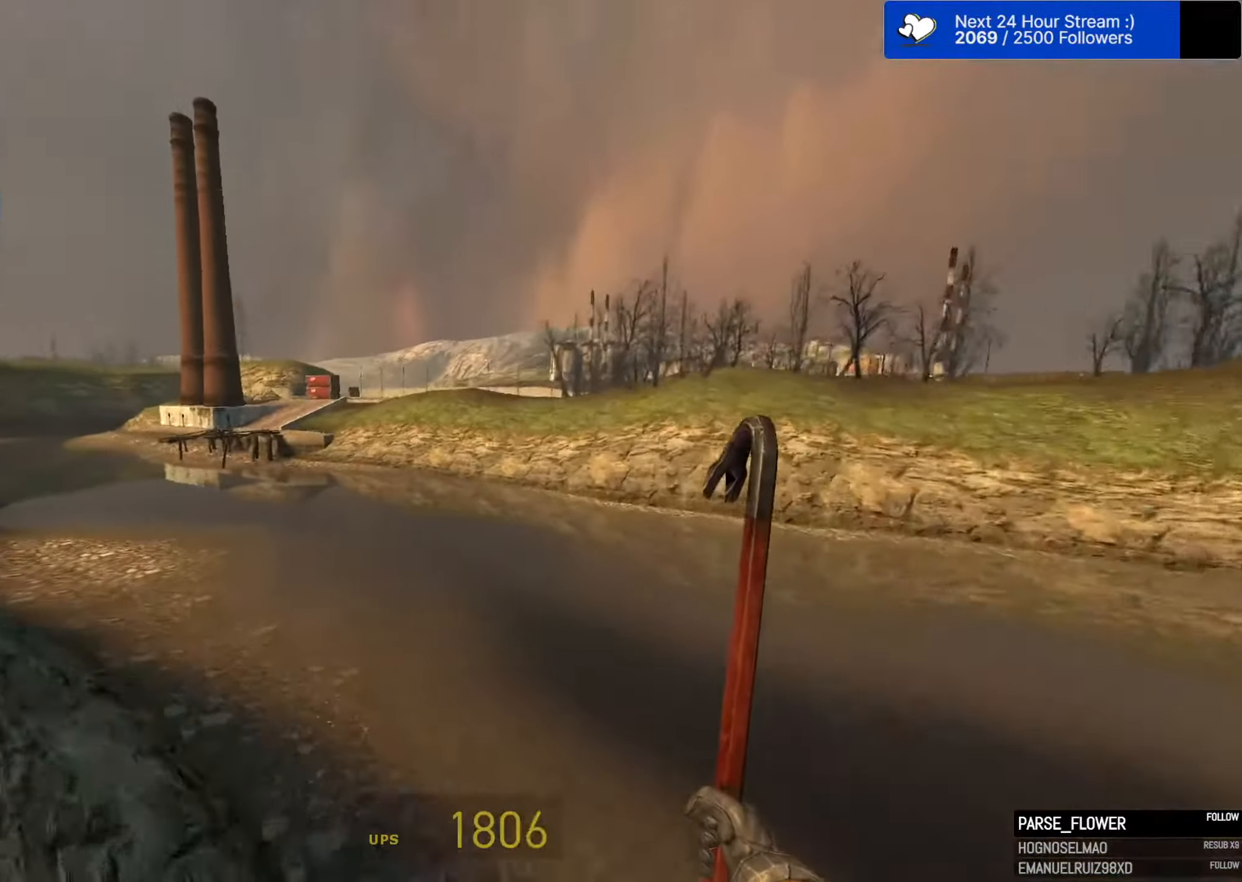
{"keys": ["a", "space"], "mouse": [], "mouse_move": "still", "events": []}
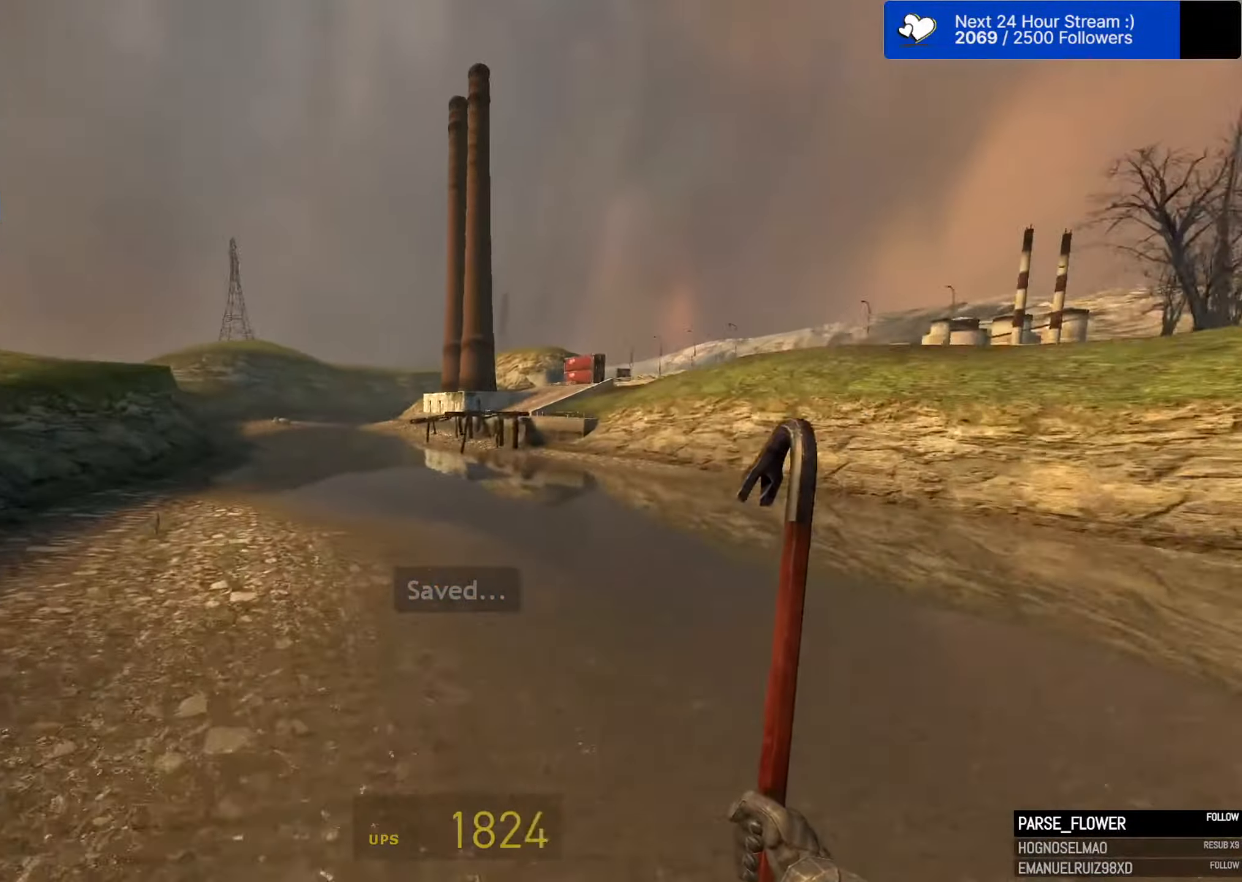
{"keys": ["a", "space"], "mouse": [], "mouse_move": "still", "events": []}
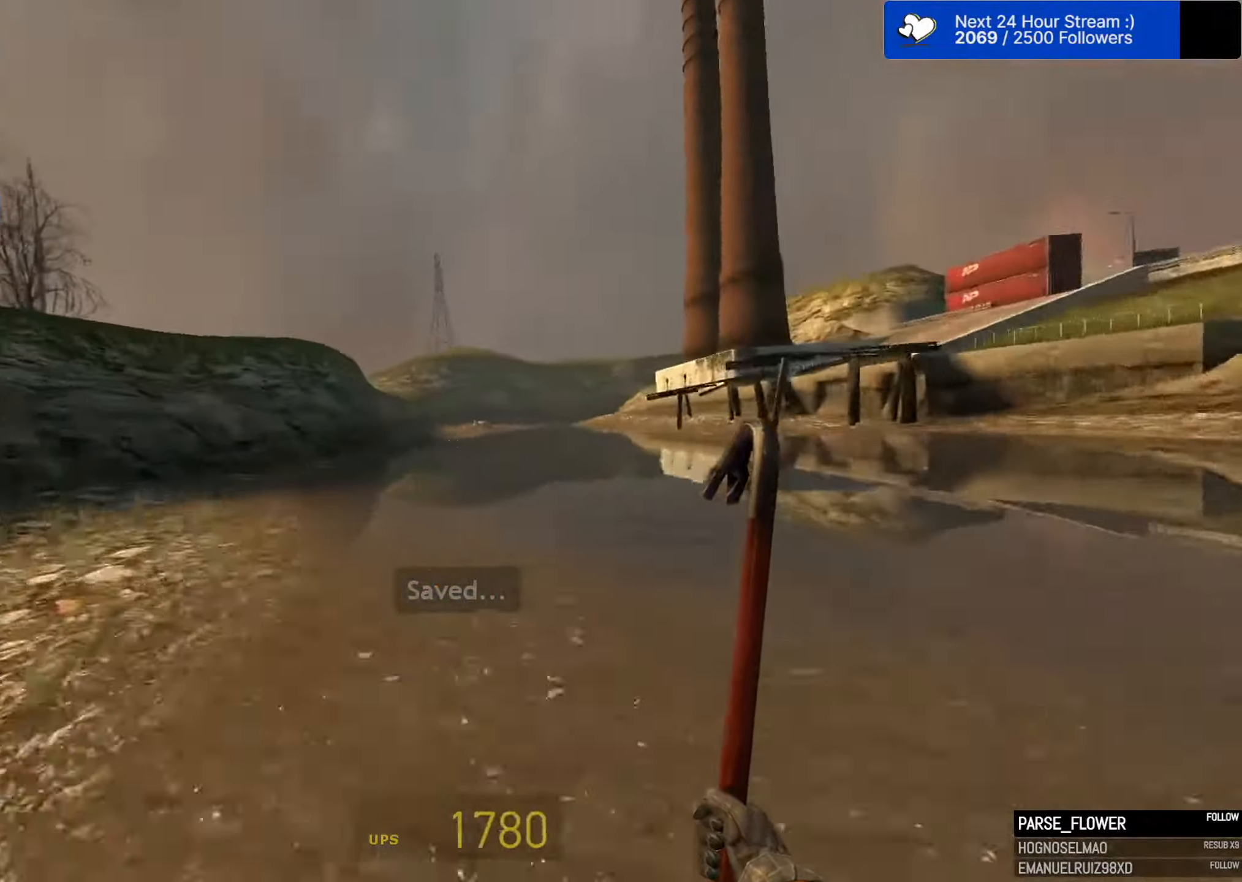
{"keys": ["d", "space"], "mouse": [], "mouse_move": "right", "events": [[350, "a", "up"], [350, "d", "down"]]}
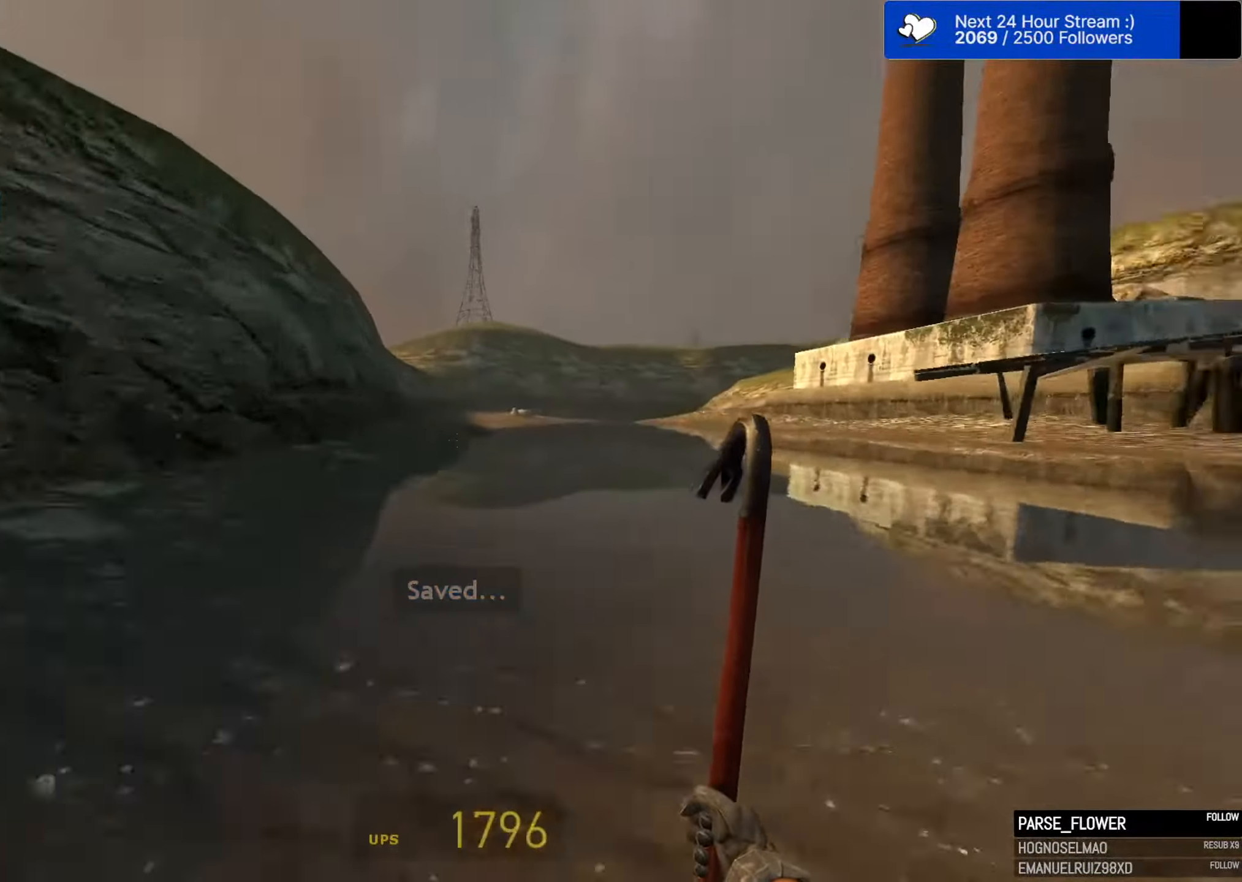
{"keys": ["d", "space"], "mouse": [], "mouse_move": "still", "events": [[166, "a", "down"], [166, "d", "up"], [500, "a", "up"], [500, "d", "down"]]}
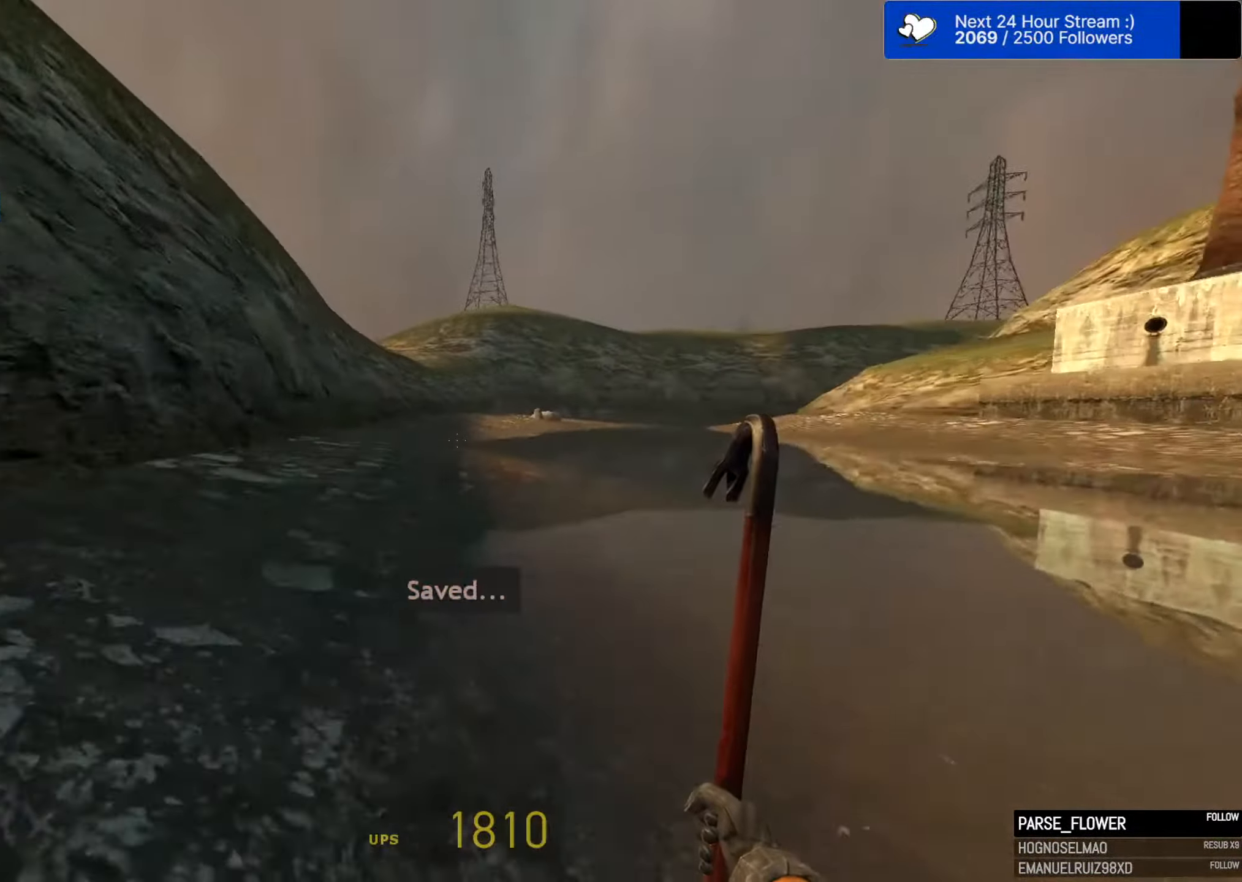
{"keys": ["a", "space"], "mouse": [], "mouse_move": "still", "events": [[183, "a", "down"], [183, "d", "up"]]}
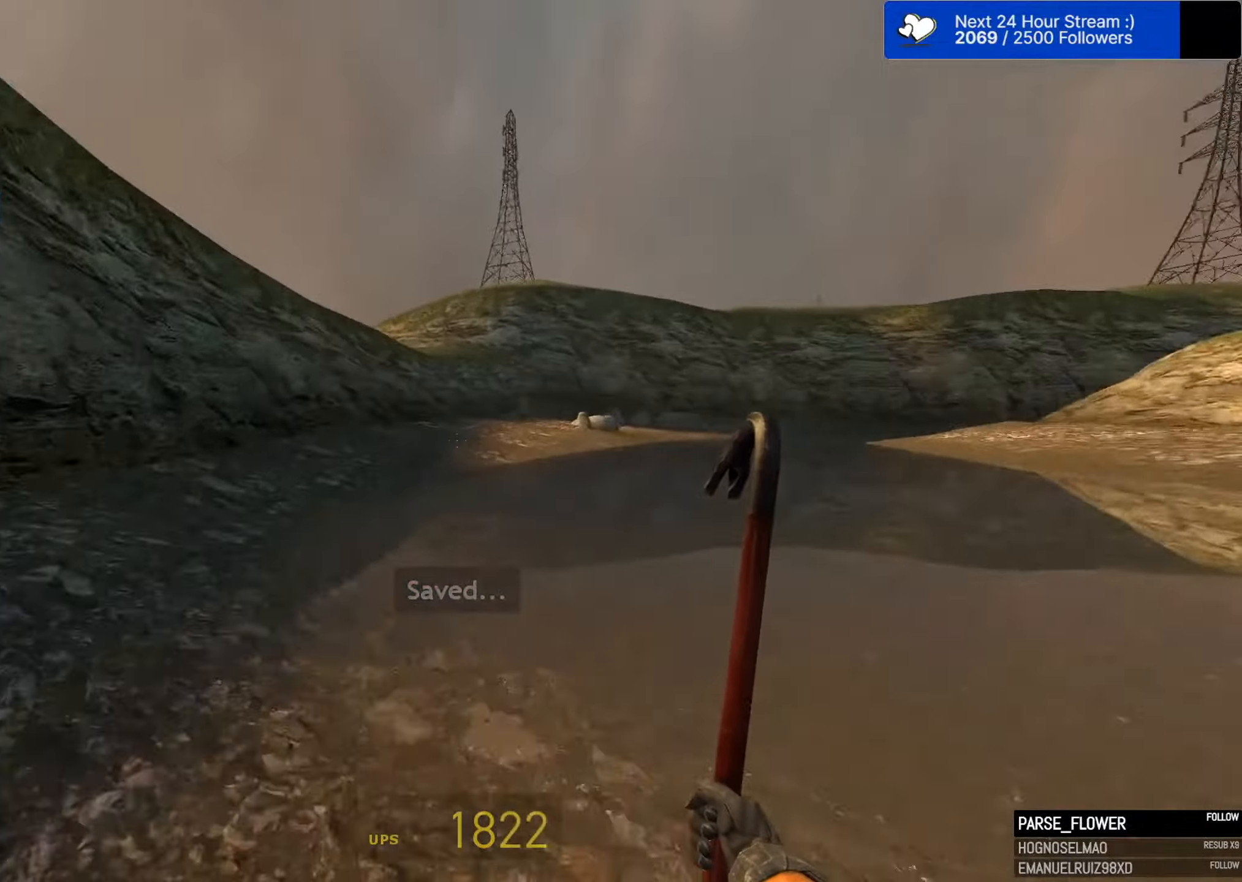
{"keys": ["d", "space"], "mouse": [], "mouse_move": "still", "events": [[17, "d", "down"], [67, "a", "up"]]}
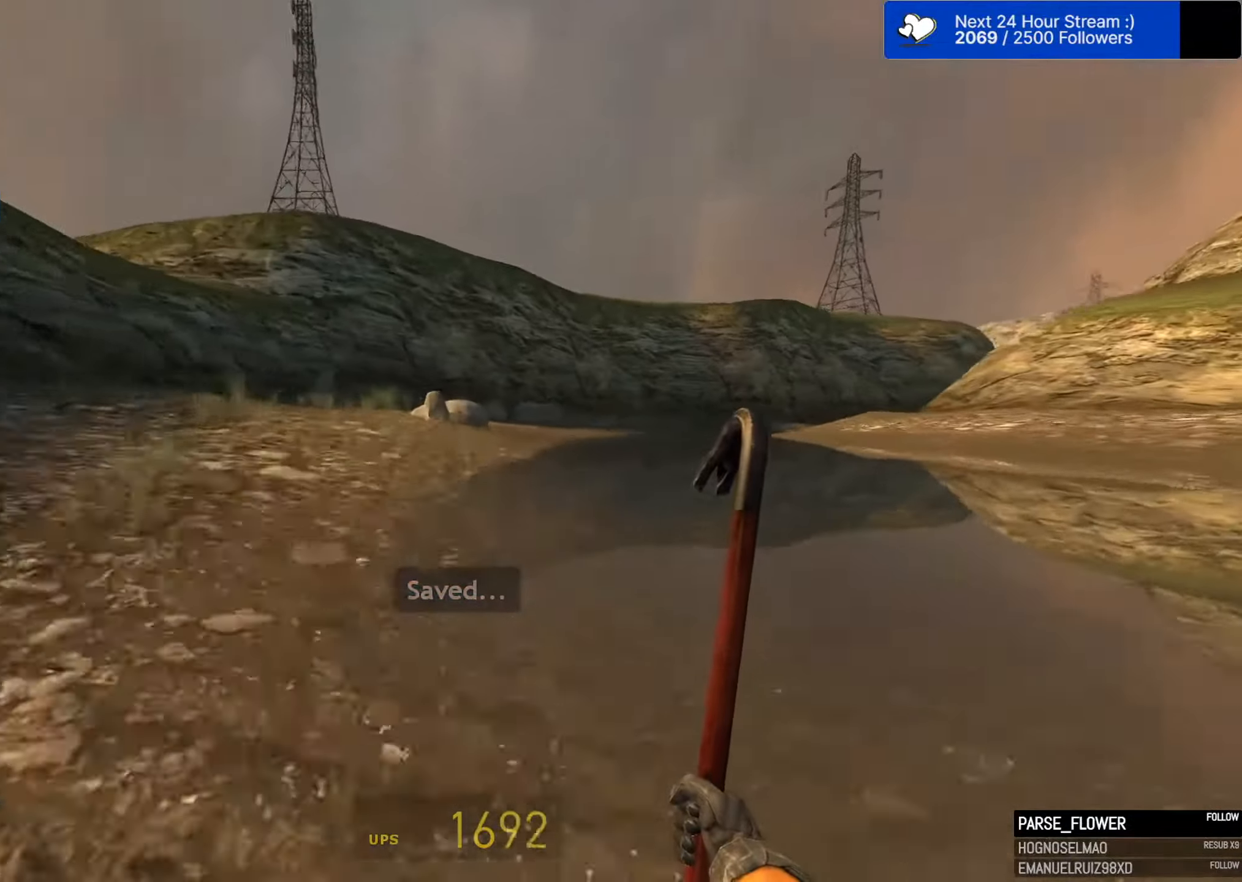
{"keys": ["d", "space"], "mouse": [], "mouse_move": "still", "events": []}
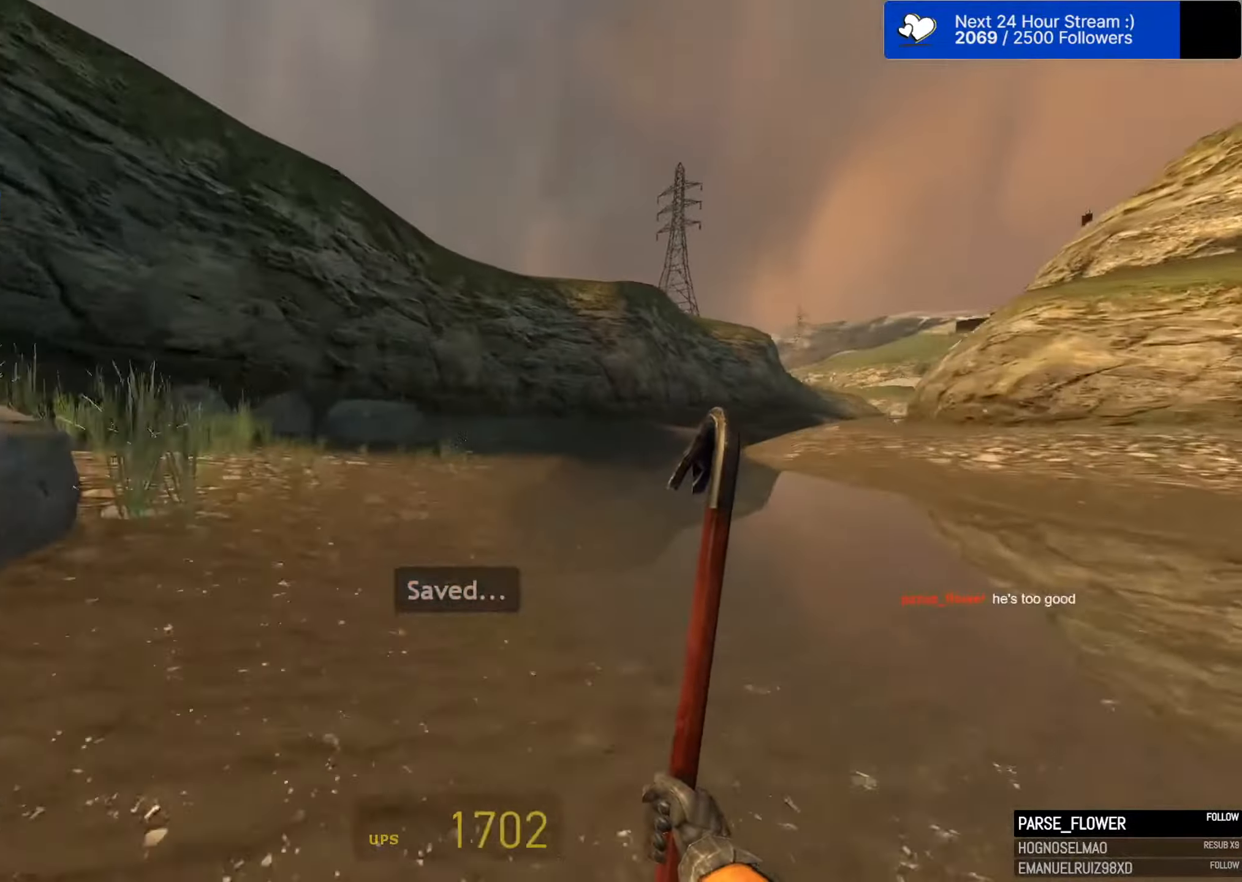
{"keys": ["d", "space"], "mouse": [], "mouse_move": "still", "events": []}
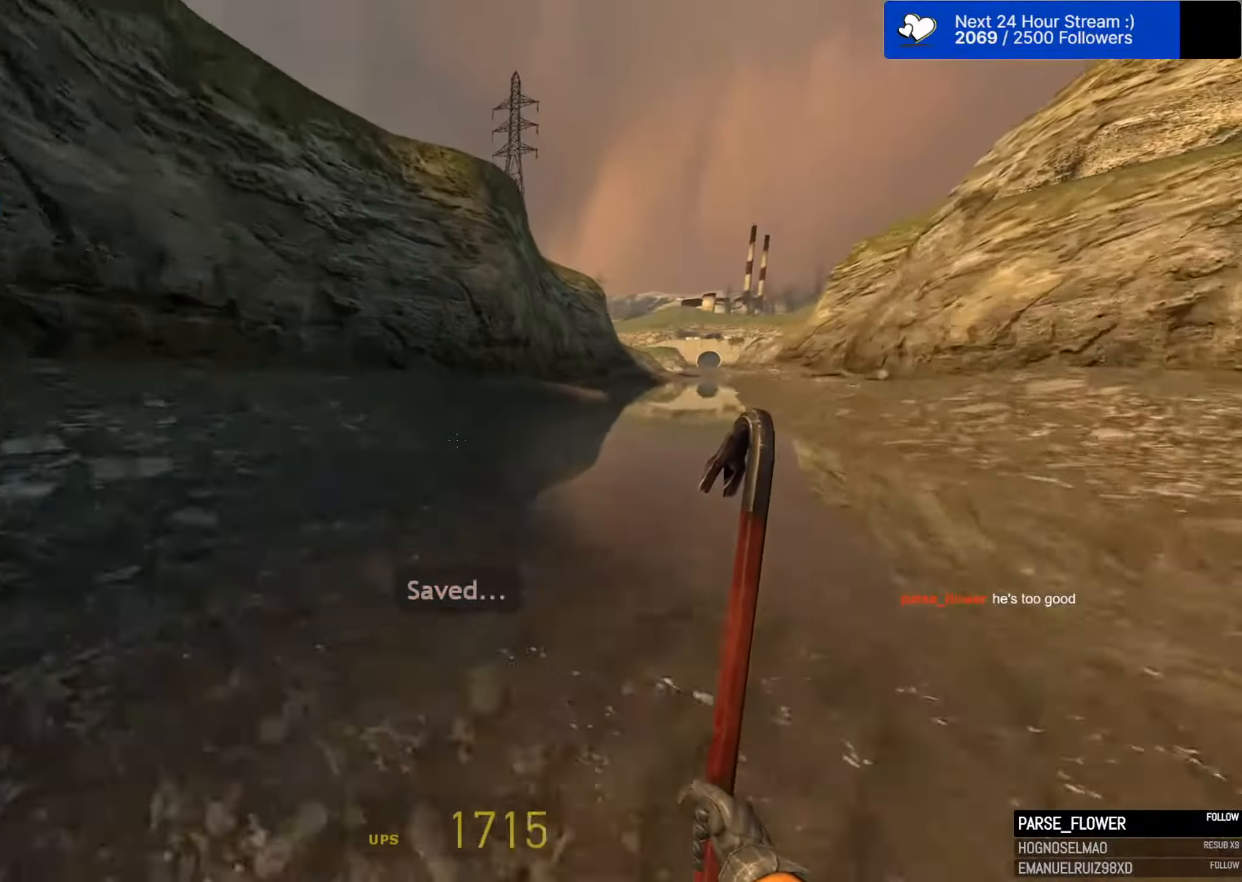
{"keys": ["d", "space"], "mouse": [], "mouse_move": "still", "events": []}
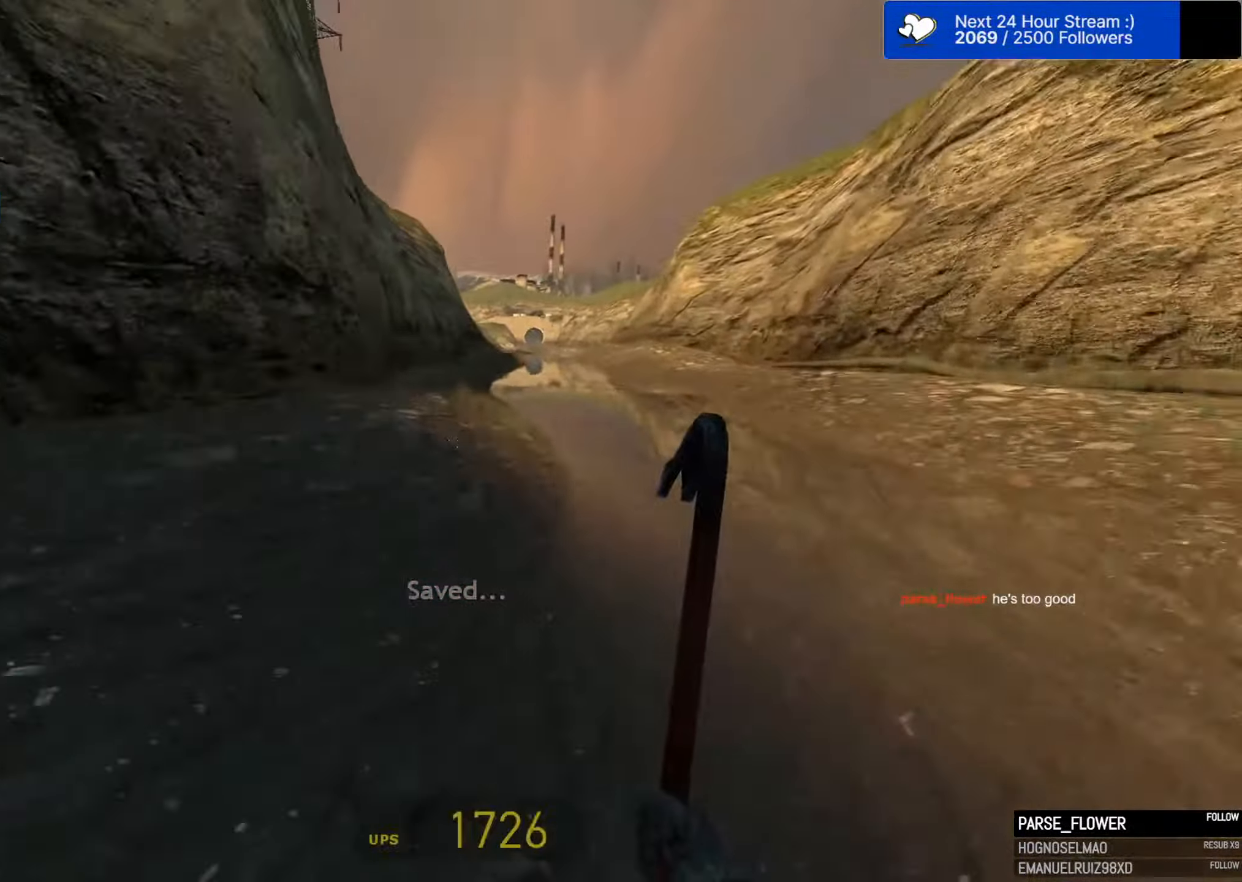
{"keys": ["a", "space"], "mouse": [], "mouse_move": "still", "events": [[217, "a", "down"], [267, "d", "up"]]}
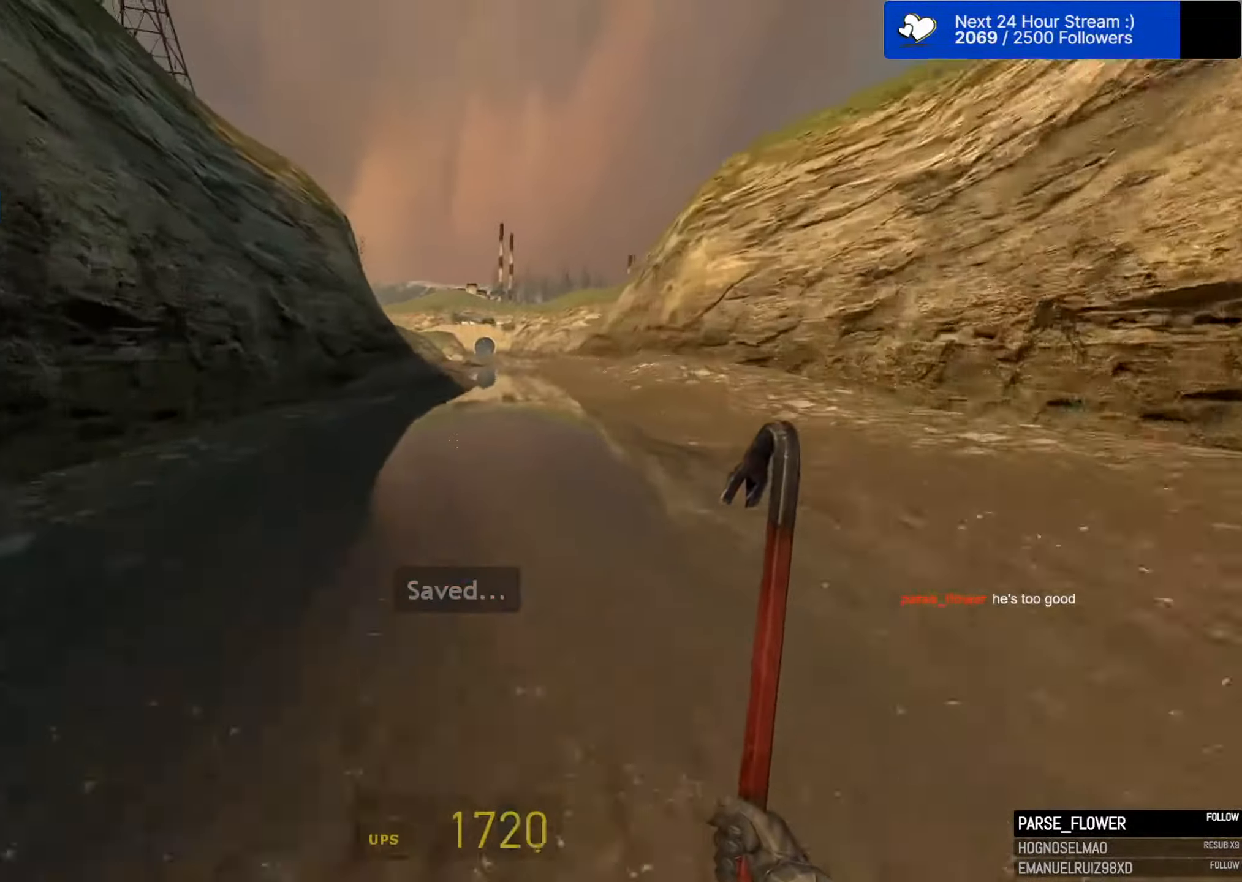
{"keys": ["a", "space"], "mouse": [], "mouse_move": "left", "events": [[133, "d", "down"], [183, "a", "up"], [467, "a", "down"], [467, "d", "up"]]}
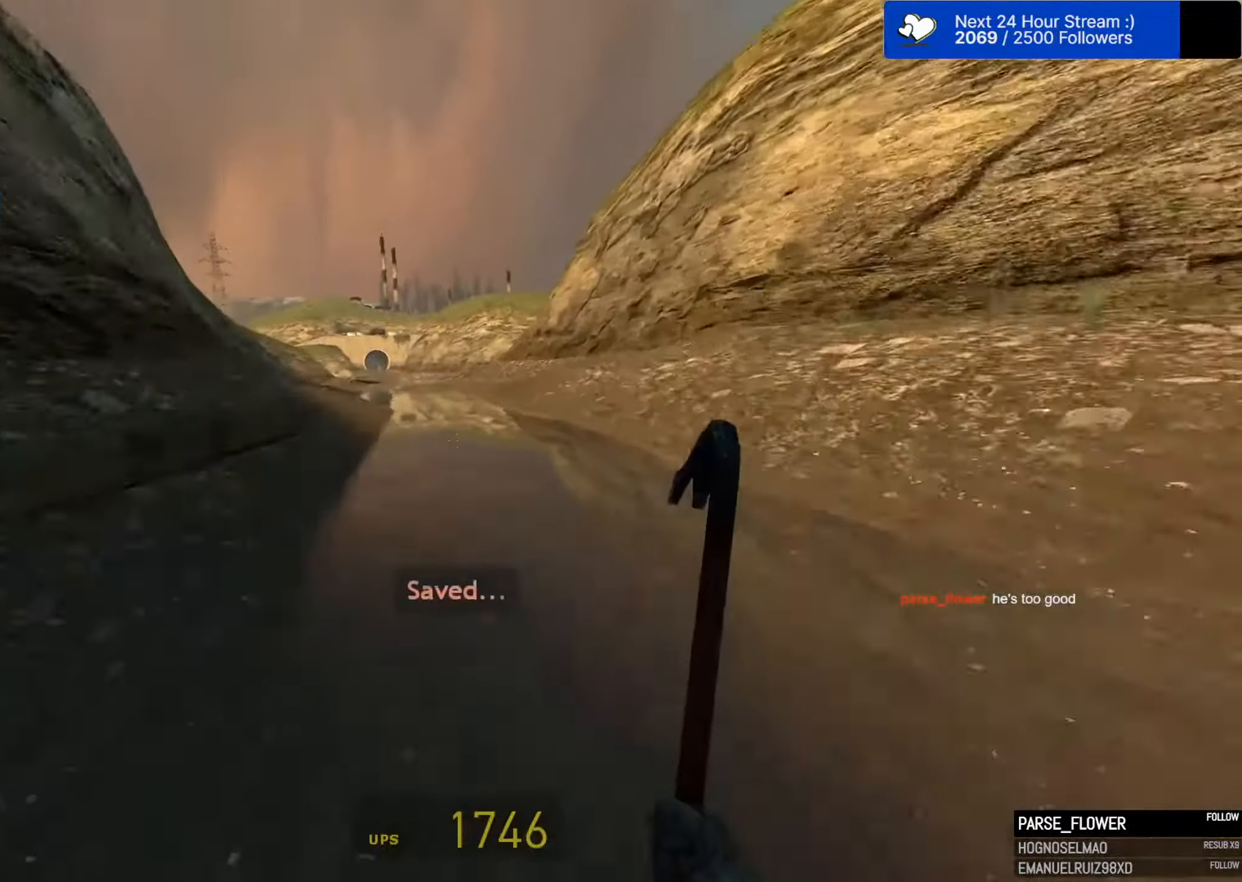
{"keys": ["a", "space"], "mouse": [], "mouse_move": "still", "events": [[300, "a", "up"], [300, "d", "down"], [383, "a", "down"], [433, "d", "up"]]}
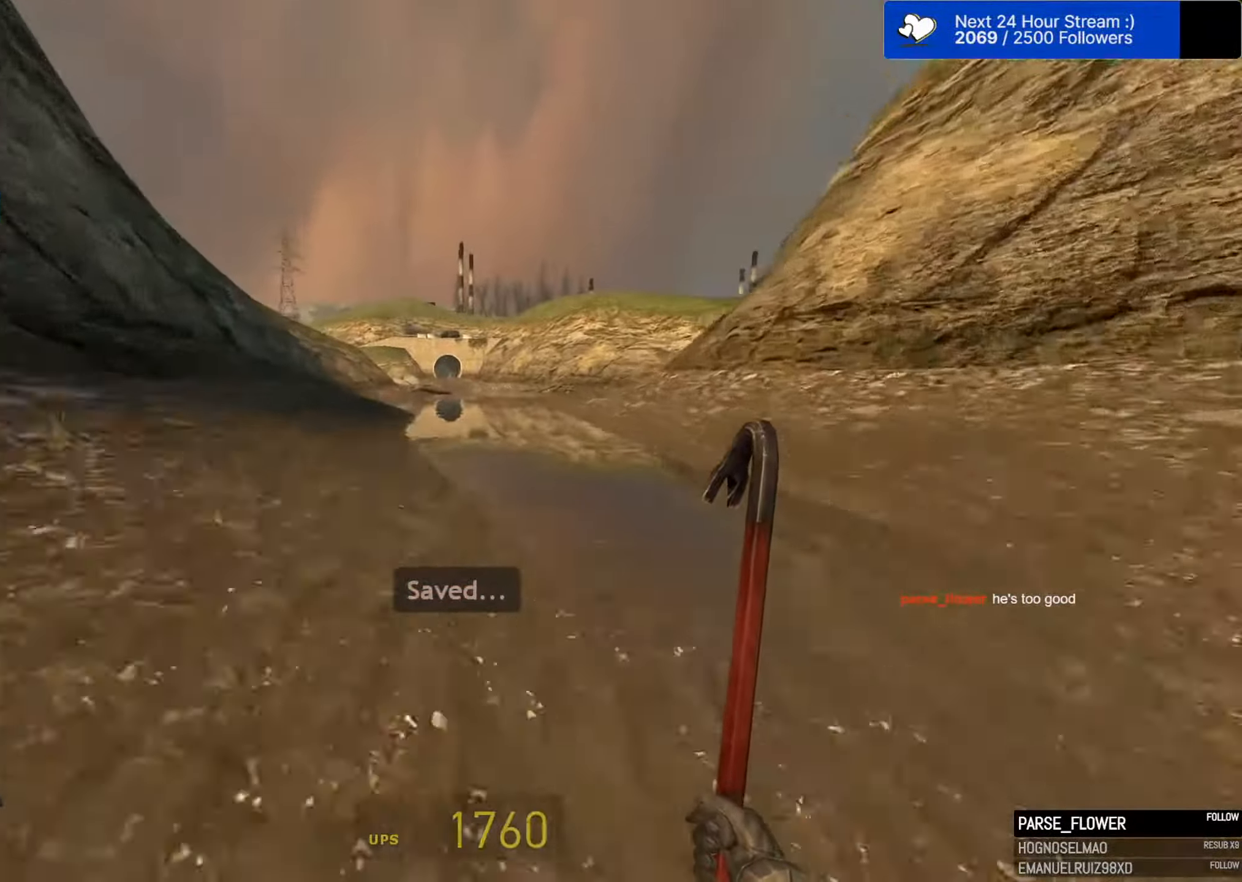
{"keys": ["d", "space"], "mouse": [], "mouse_move": "right", "events": [[400, "a", "up"], [400, "d", "down"]]}
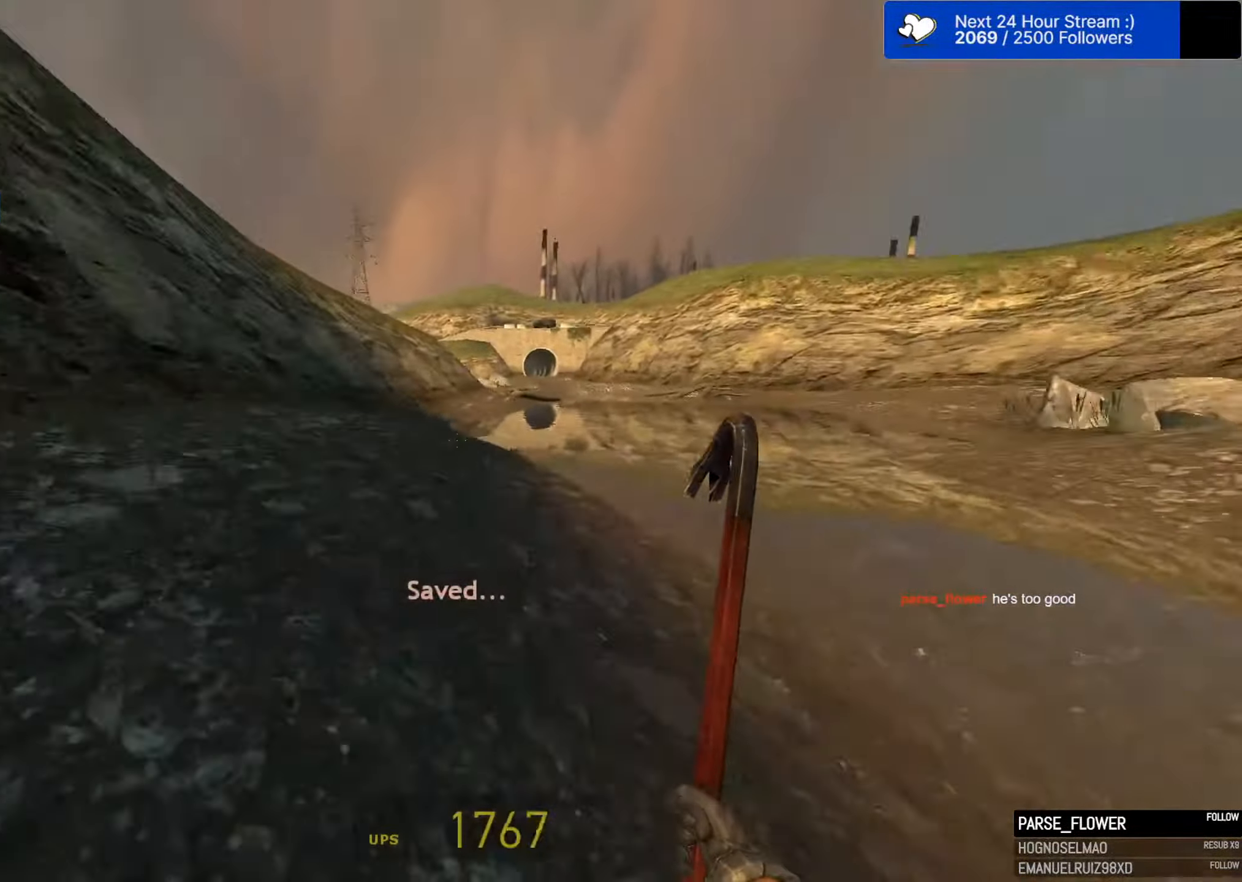
{"keys": ["d", "space"], "mouse": [], "mouse_move": "still", "events": [[100, "a", "down"], [100, "d", "up"], [417, "a", "up"], [417, "d", "down"]]}